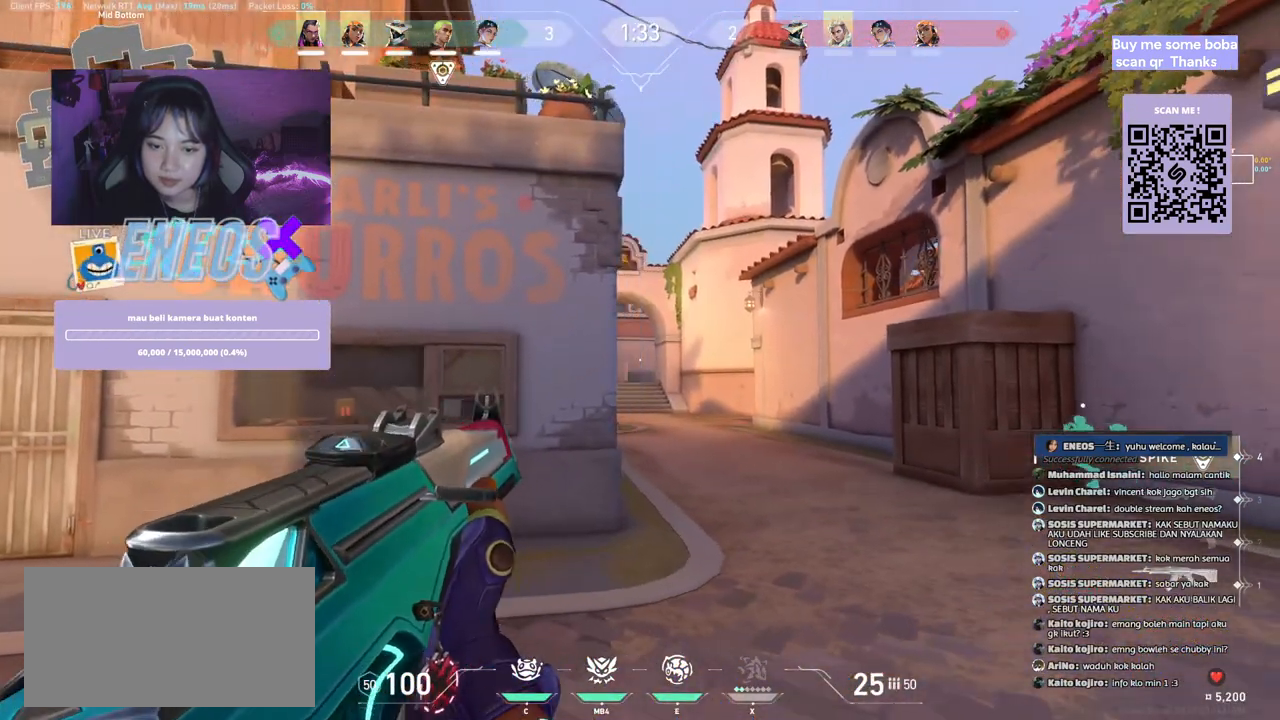
Gameplay with keyboard and mouse; each line is a JSON object with the keys and mouse buttons held at the frame after it. "events" lists presses ("down") and releases ("up") of "a", "ctrl", "d", "e", "q", "s", "shift", "space", "w", "mouse_left", "mouse_wheel", "mouse_right", "mouse_mb4" and "mouse_mb5" between this image and that frame as [ms after this image, input, new state], when the widget could be followed in between. "mouse_left", "mouse_wheel", "mouse_right", "mouse_mb4", "mouse_mb5" = the "left", "wheel", "right", "mb4", "mb5" buttons of the "mouse" list. No other keys are recorded. "wheel" means that the mouse wheel is clicked or scrolled. Mouse movement is not recorded.
{"keys": ["d"], "mouse": [], "events": [[84, "d", "up"], [250, "d", "down"]]}
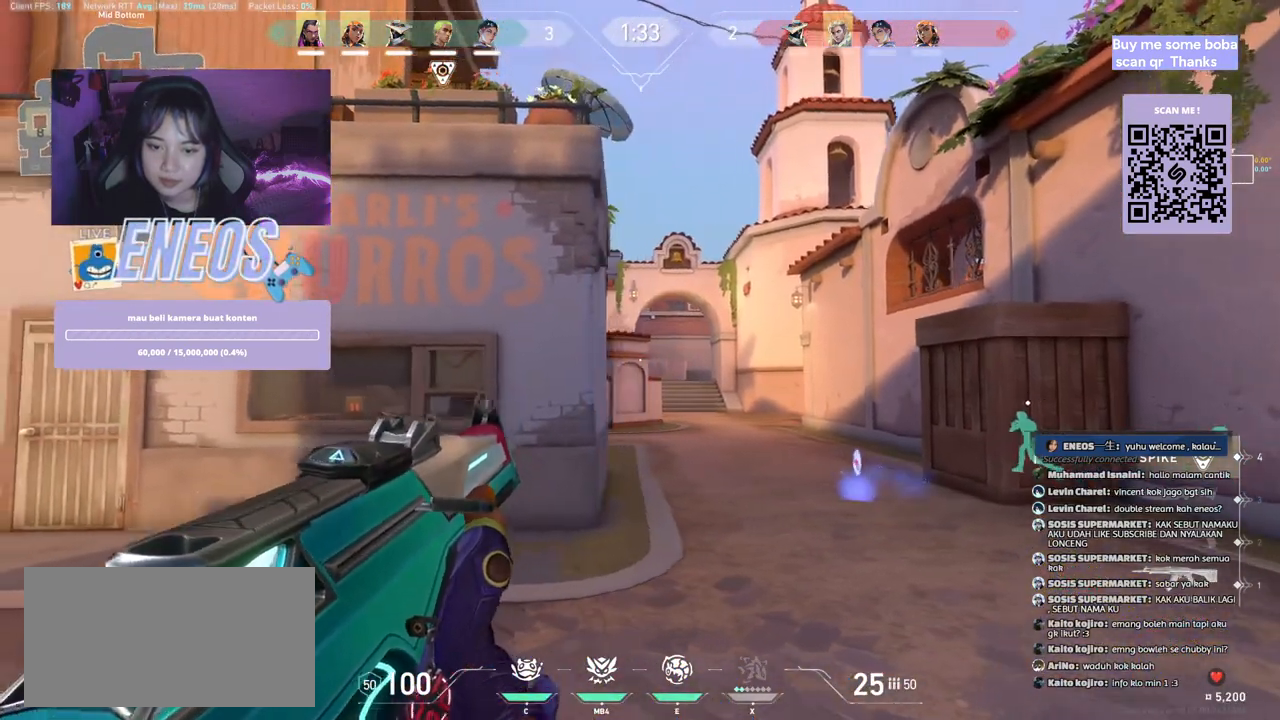
{"keys": ["d"], "mouse": [], "events": [[134, "d", "up"], [450, "d", "down"]]}
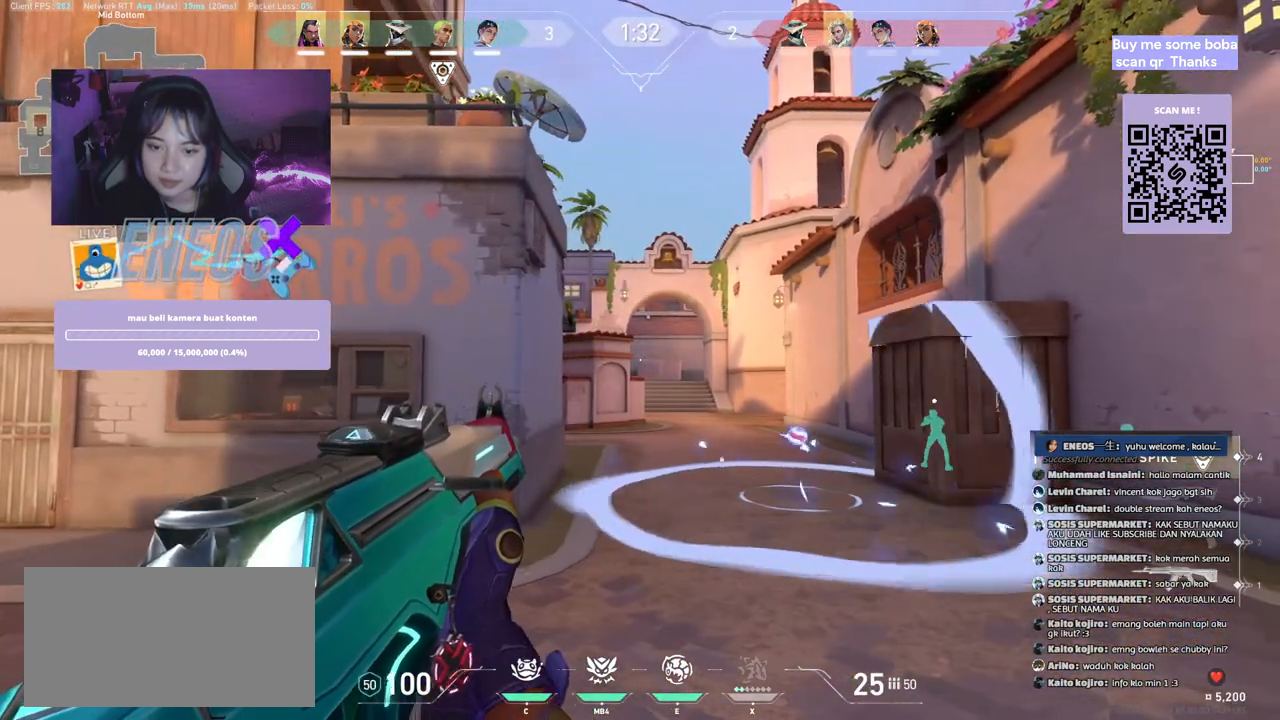
{"keys": ["d"], "mouse": []}
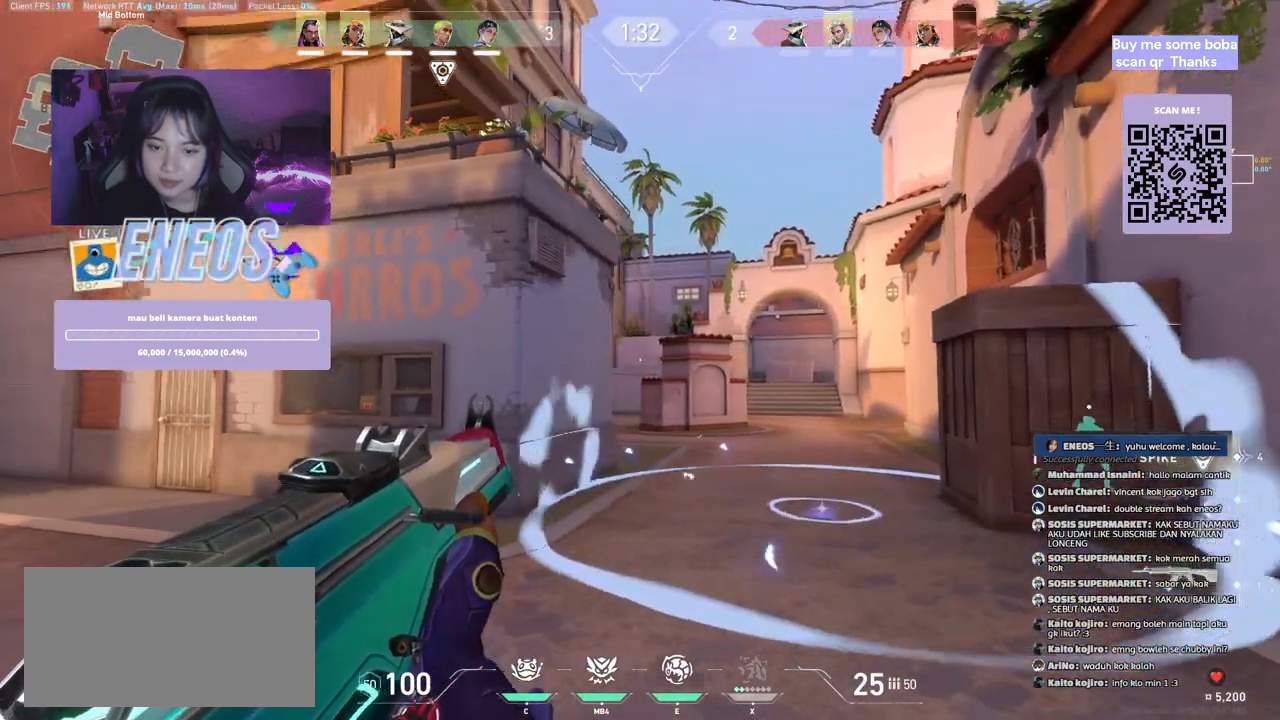
{"keys": ["d", "shift"], "mouse": [], "events": [[84, "shift", "down"]]}
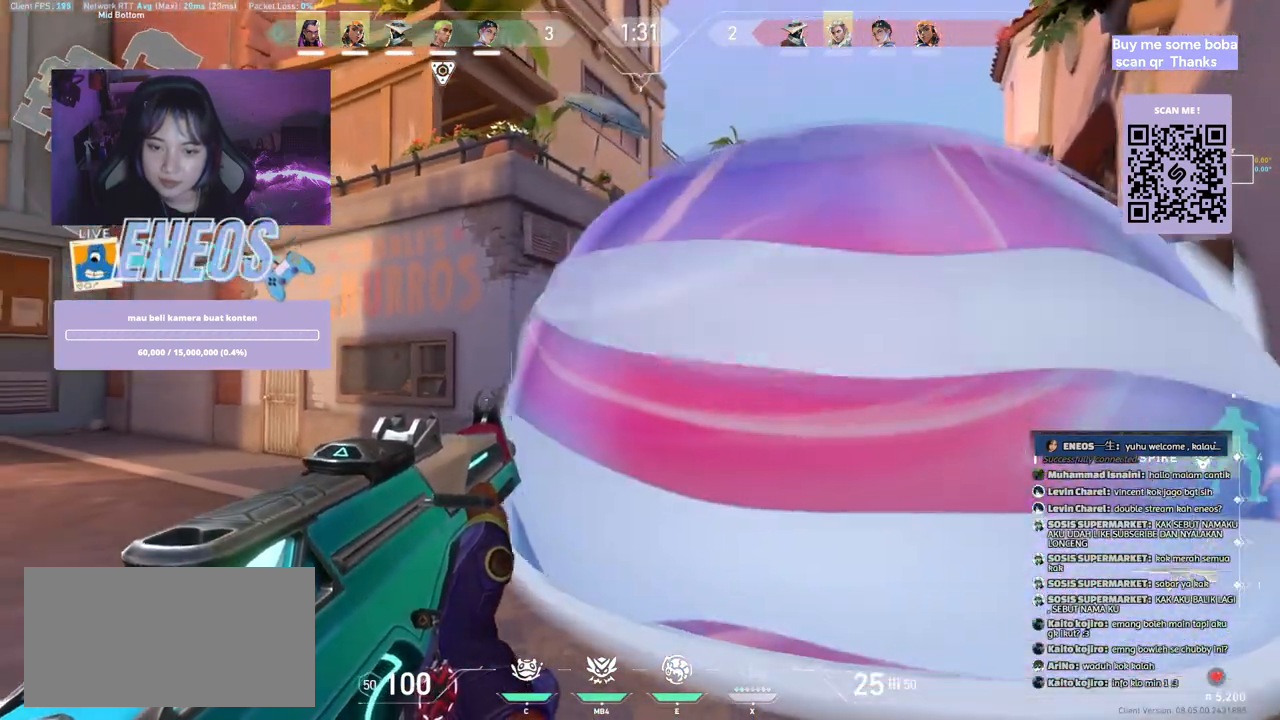
{"keys": ["d", "shift", "w"], "mouse": [], "events": [[267, "mouse_wheel", "down"], [300, "w", "down"], [467, "mouse_wheel", "up"]]}
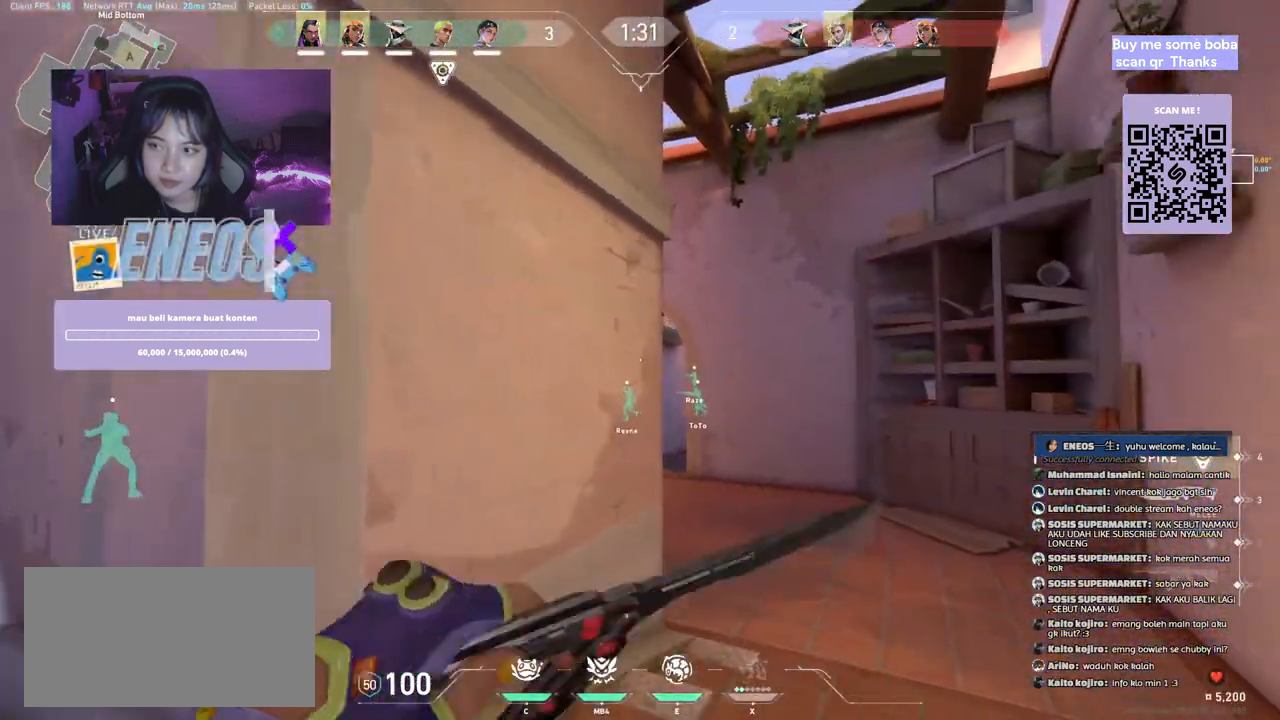
{"keys": ["shift", "w"], "mouse": [], "events": [[150, "d", "up"]]}
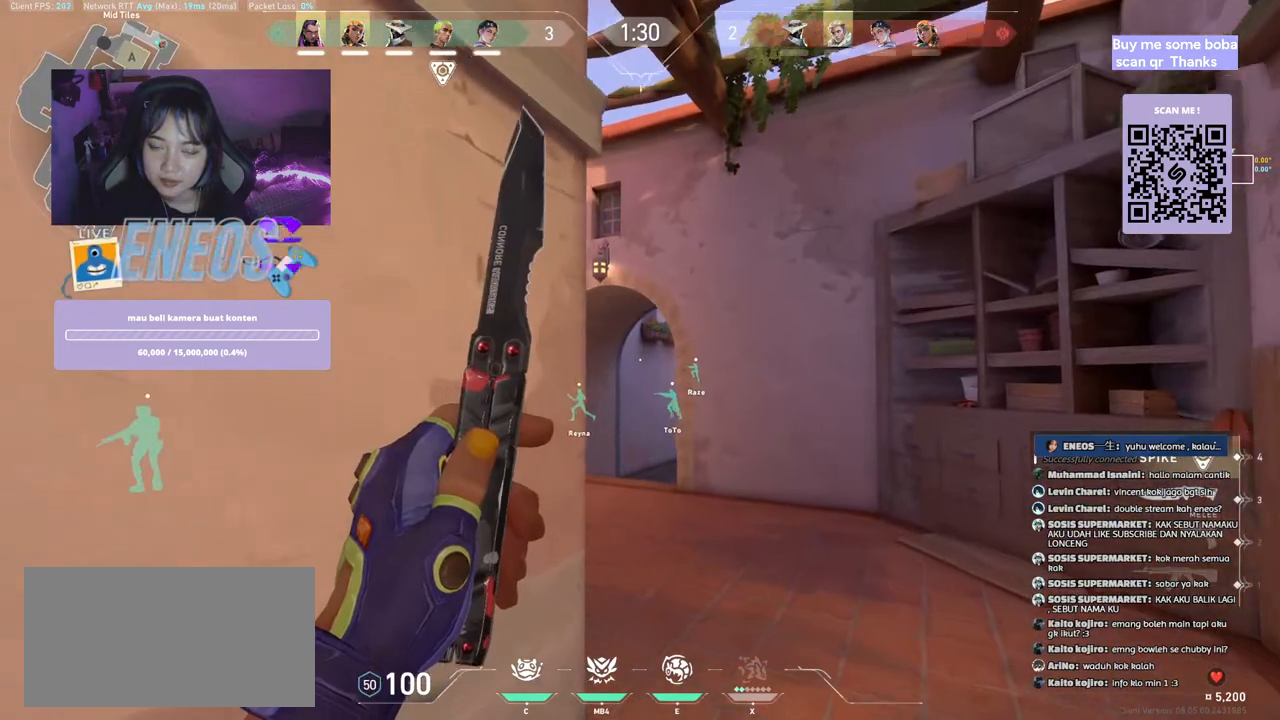
{"keys": ["shift", "w"], "mouse": [], "events": []}
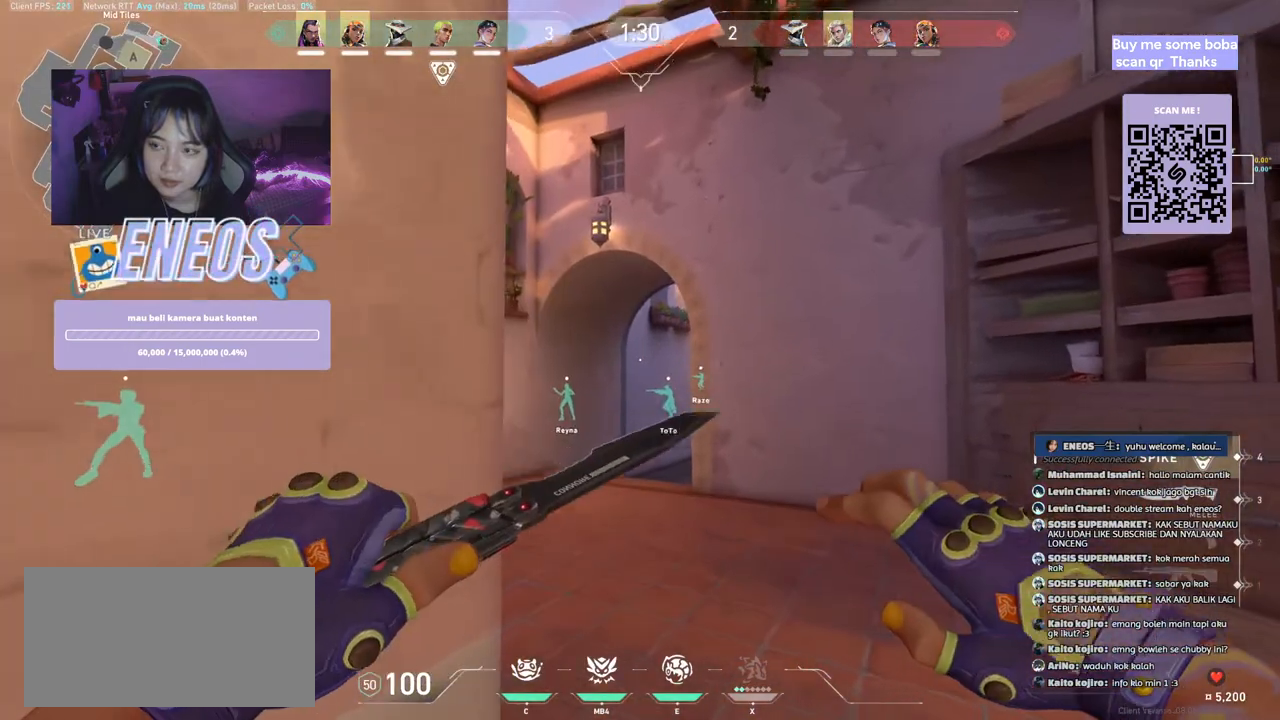
{"keys": ["w"], "mouse": [], "events": [[184, "shift", "up"], [300, "mouse_right", "down"], [467, "mouse_right", "up"]]}
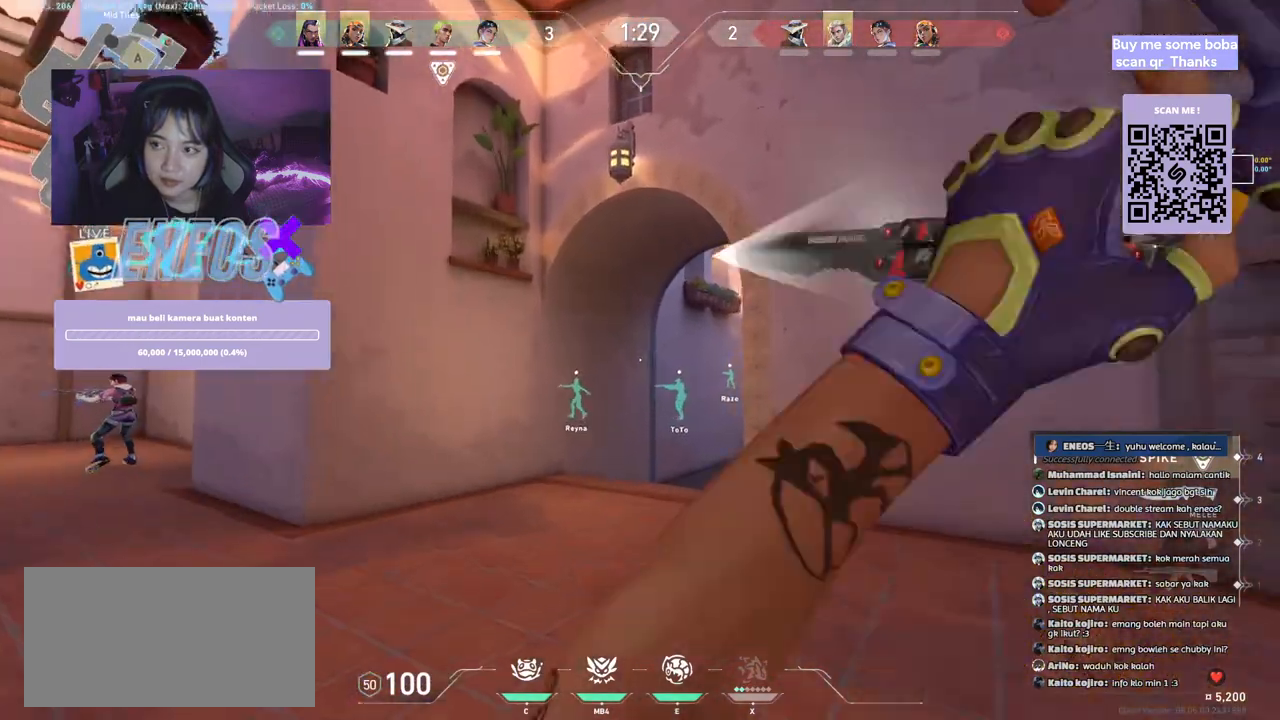
{"keys": ["w"], "mouse": [], "events": []}
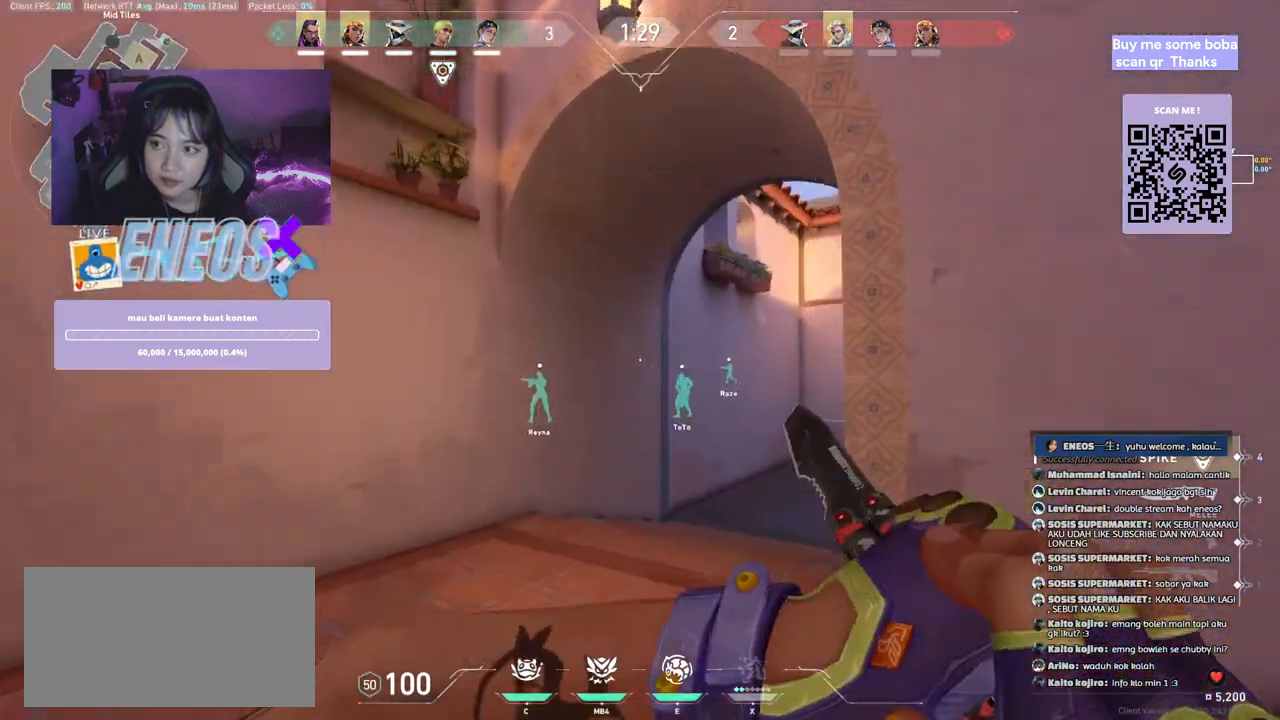
{"keys": ["w"], "mouse": [], "events": []}
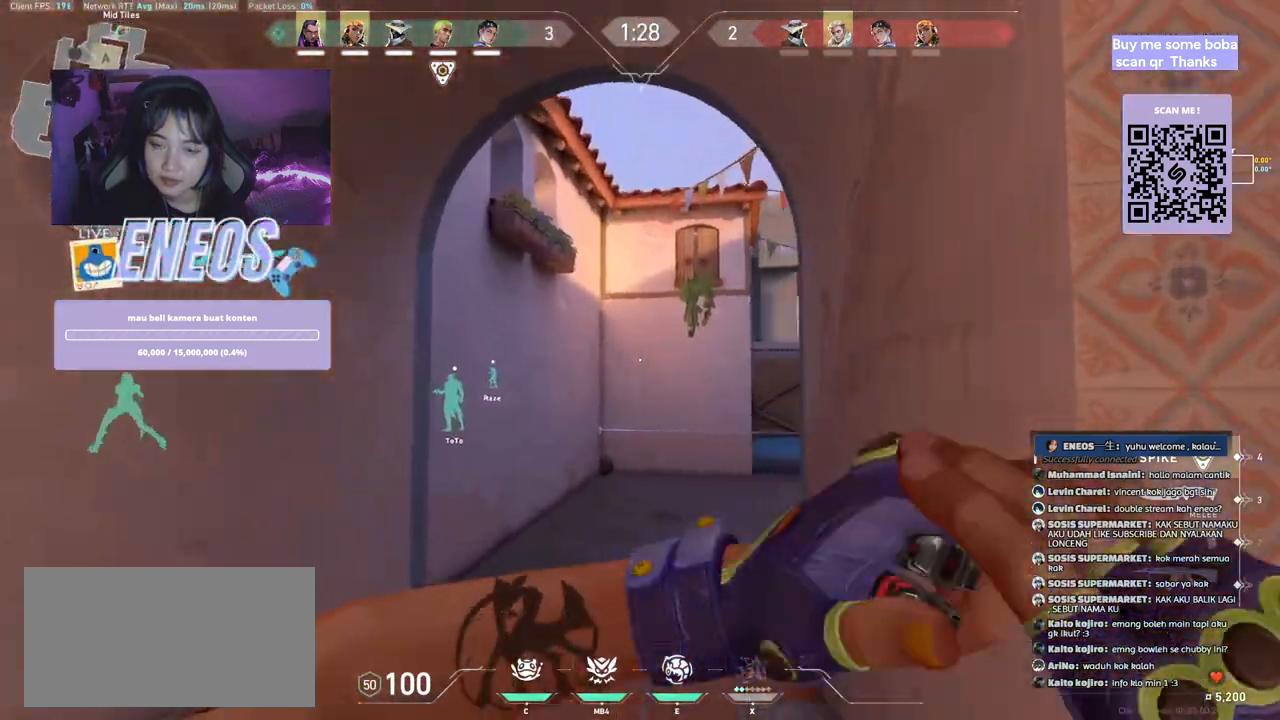
{"keys": ["w"], "mouse": [], "events": []}
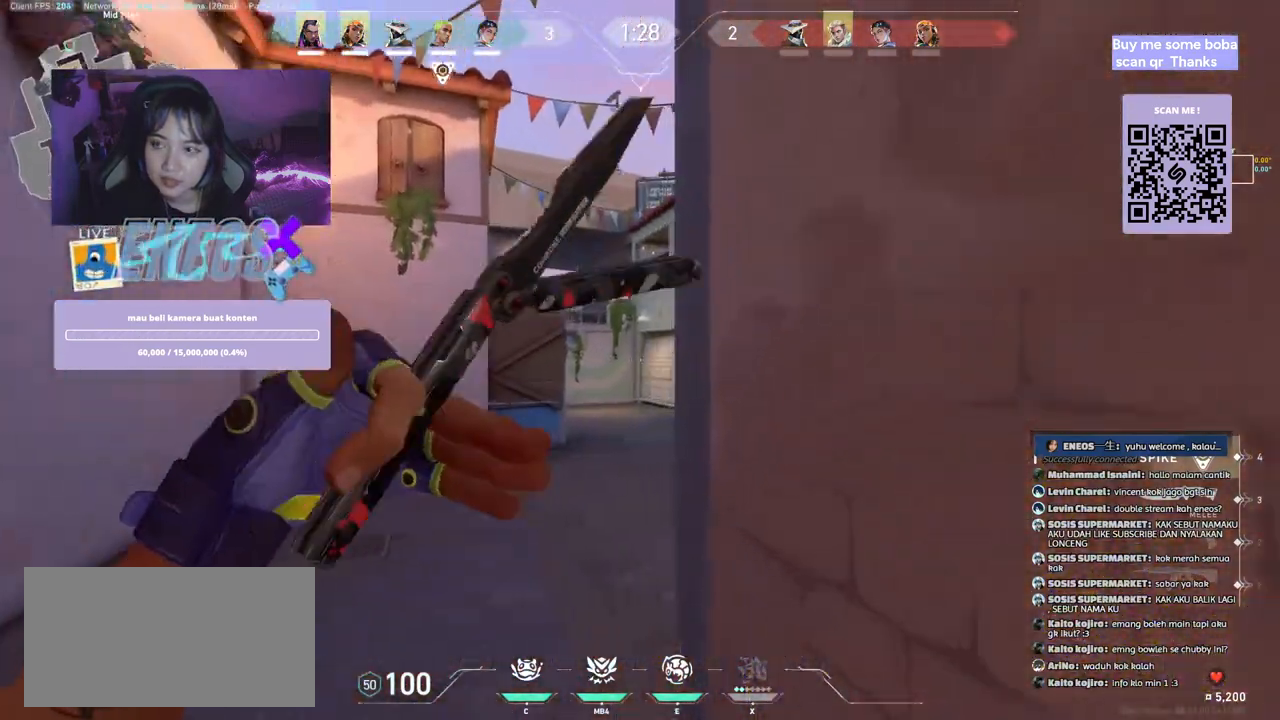
{"keys": ["w"], "mouse": [], "events": []}
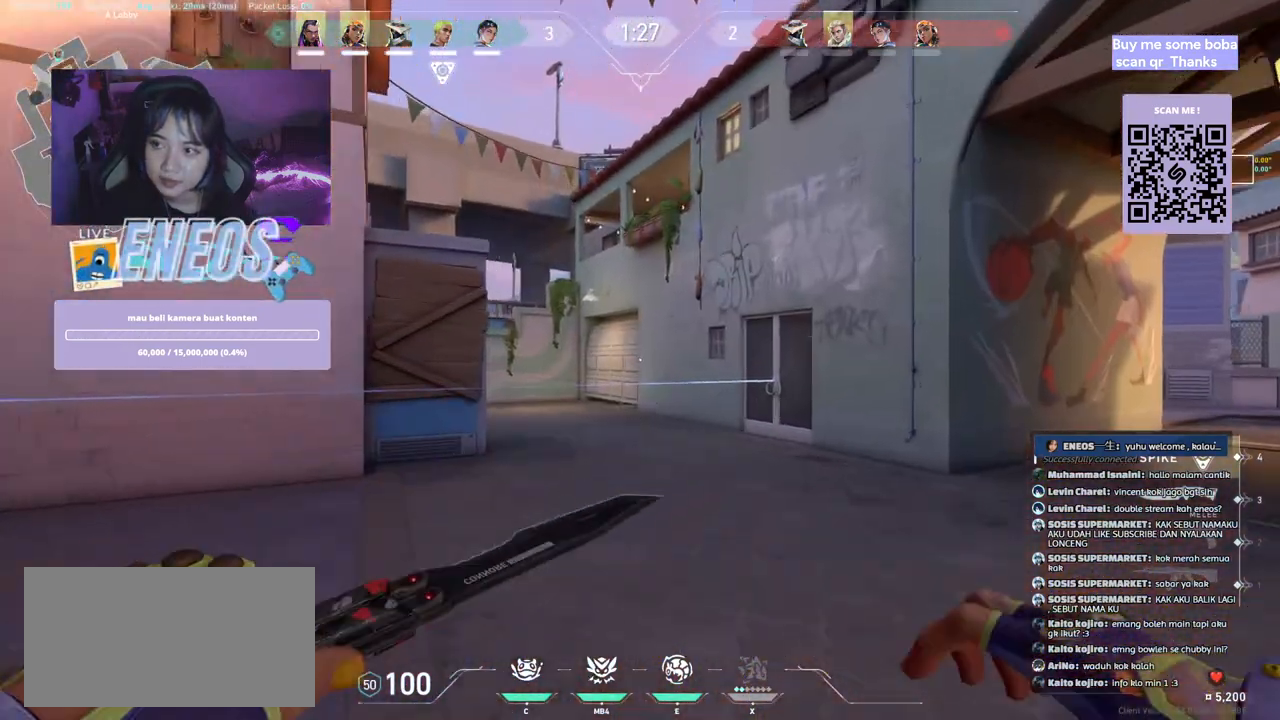
{"keys": ["w"], "mouse": [], "events": []}
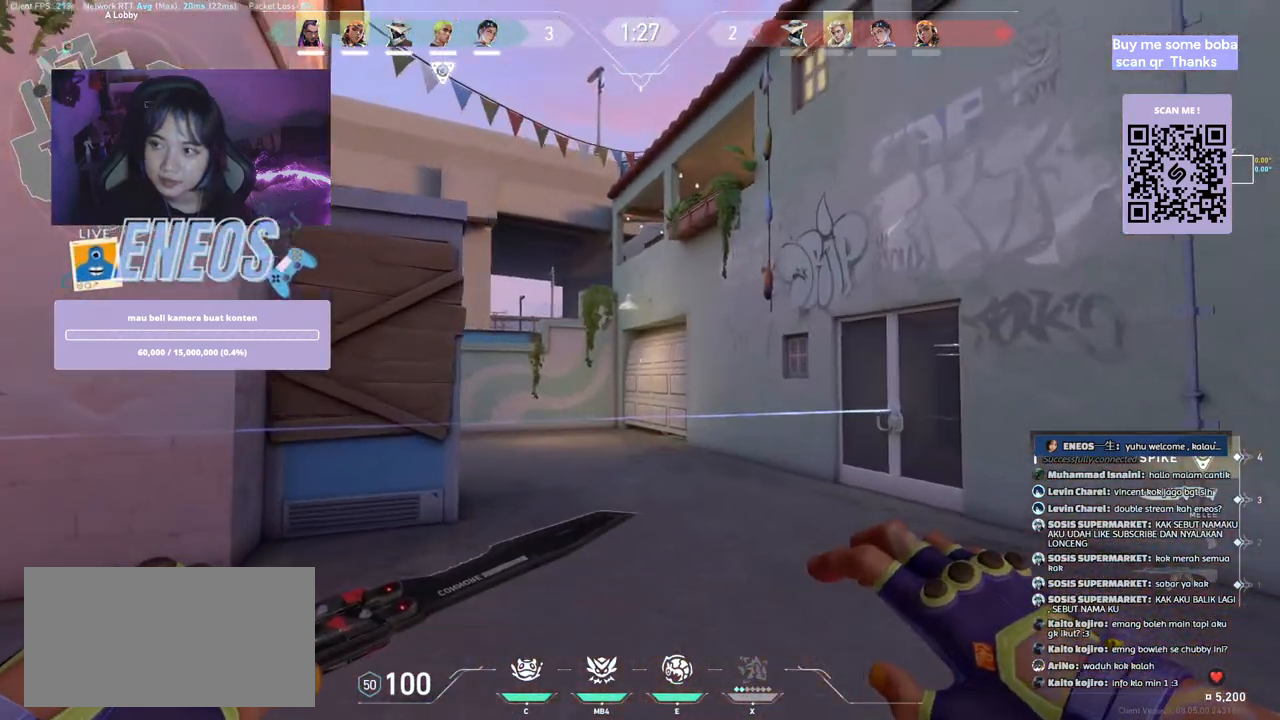
{"keys": ["w"], "mouse": [], "events": []}
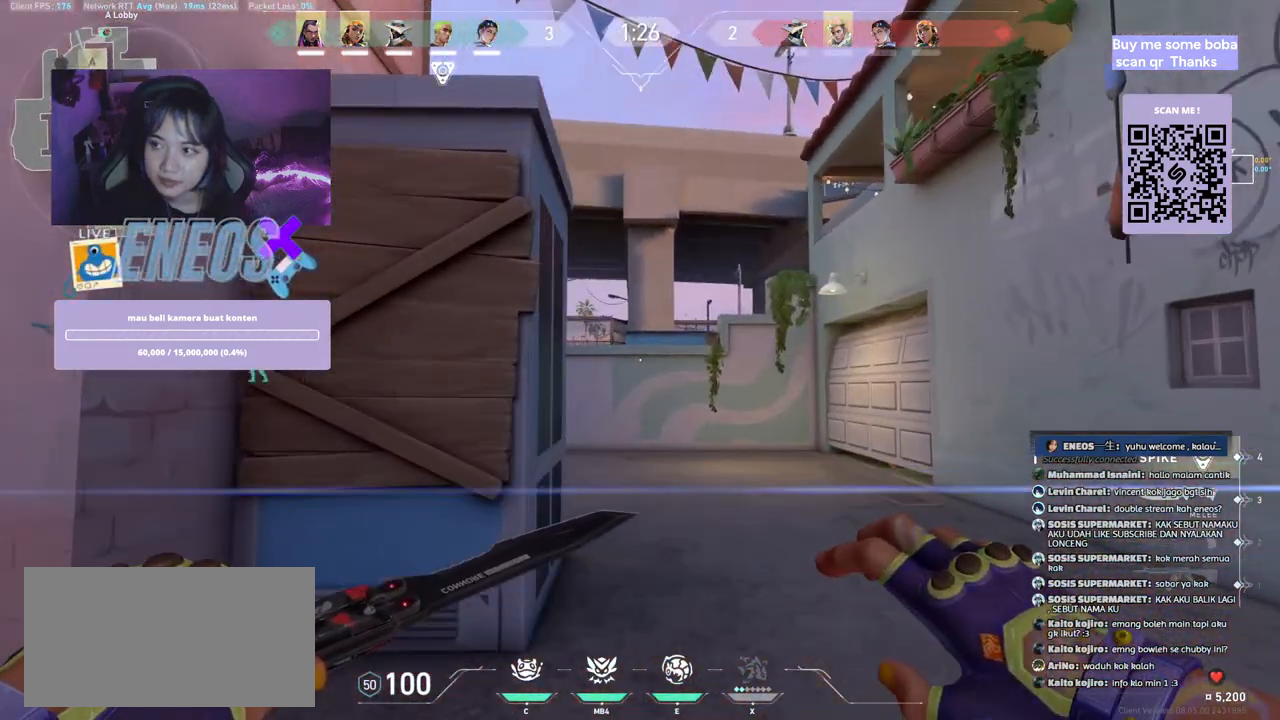
{"keys": ["e", "w"], "mouse": [], "events": [[500, "e", "down"]]}
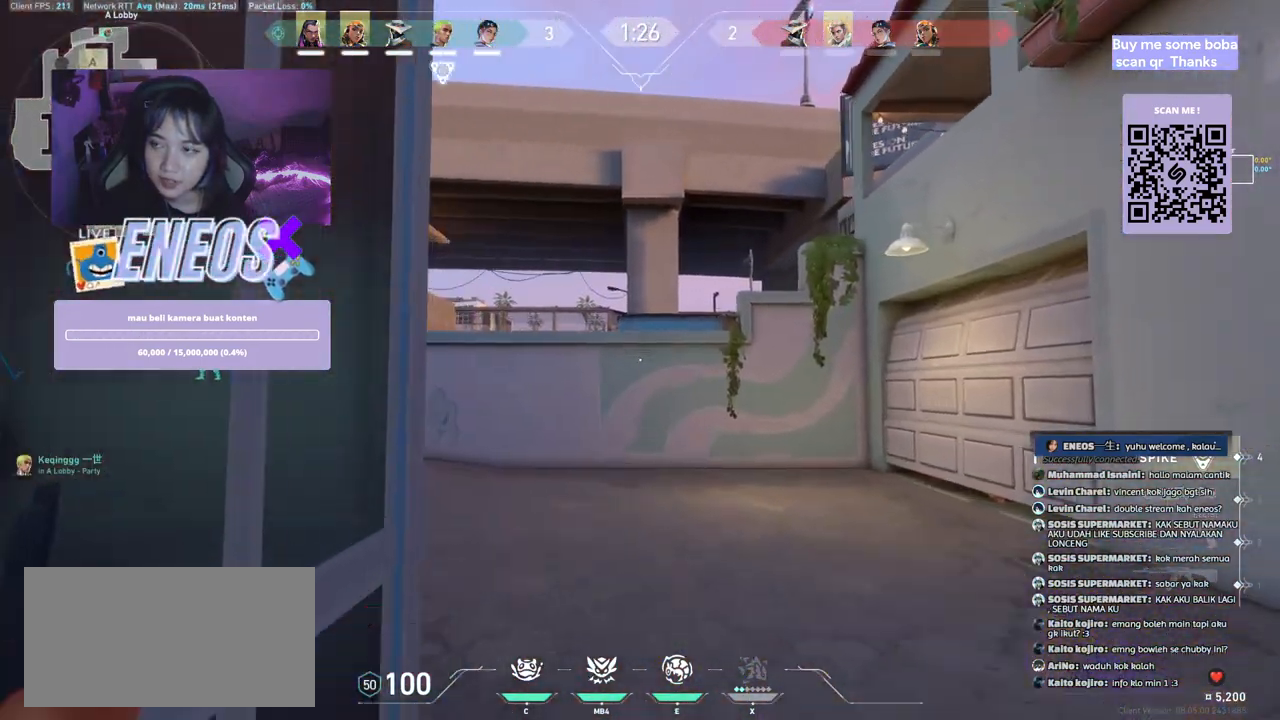
{"keys": ["w"], "mouse": [], "events": [[167, "e", "up"]]}
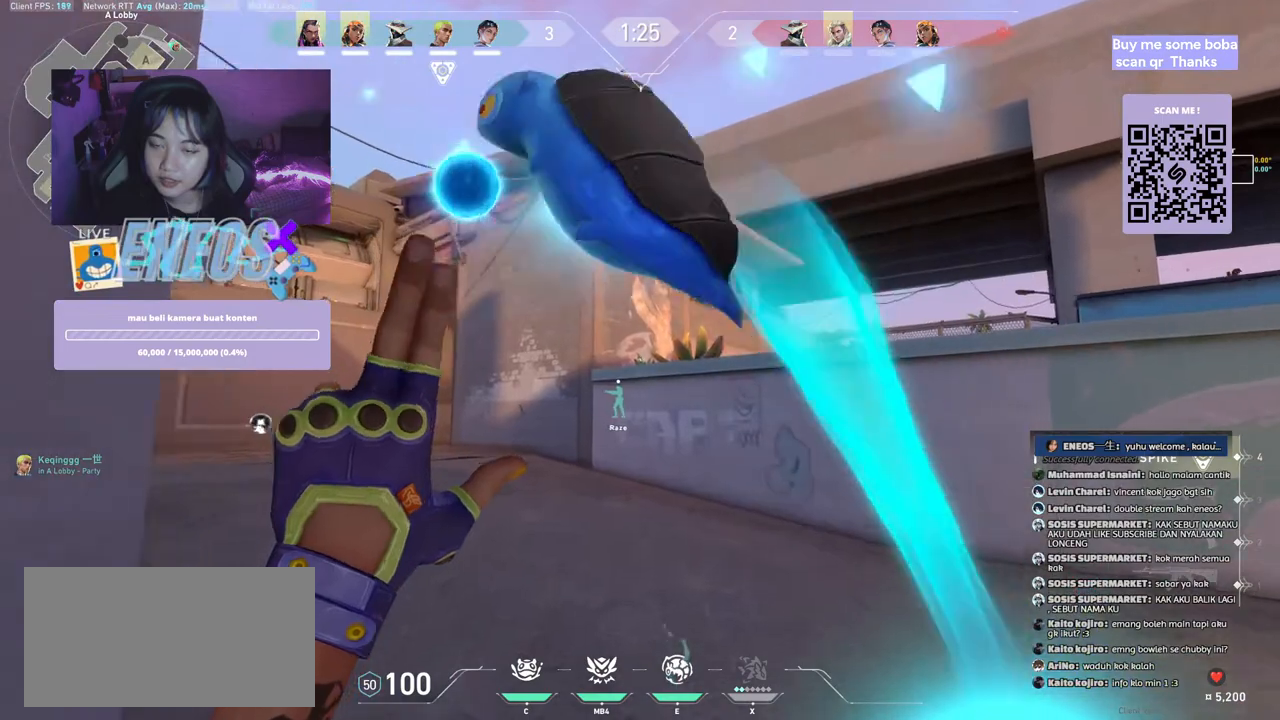
{"keys": ["w"], "mouse": [], "events": []}
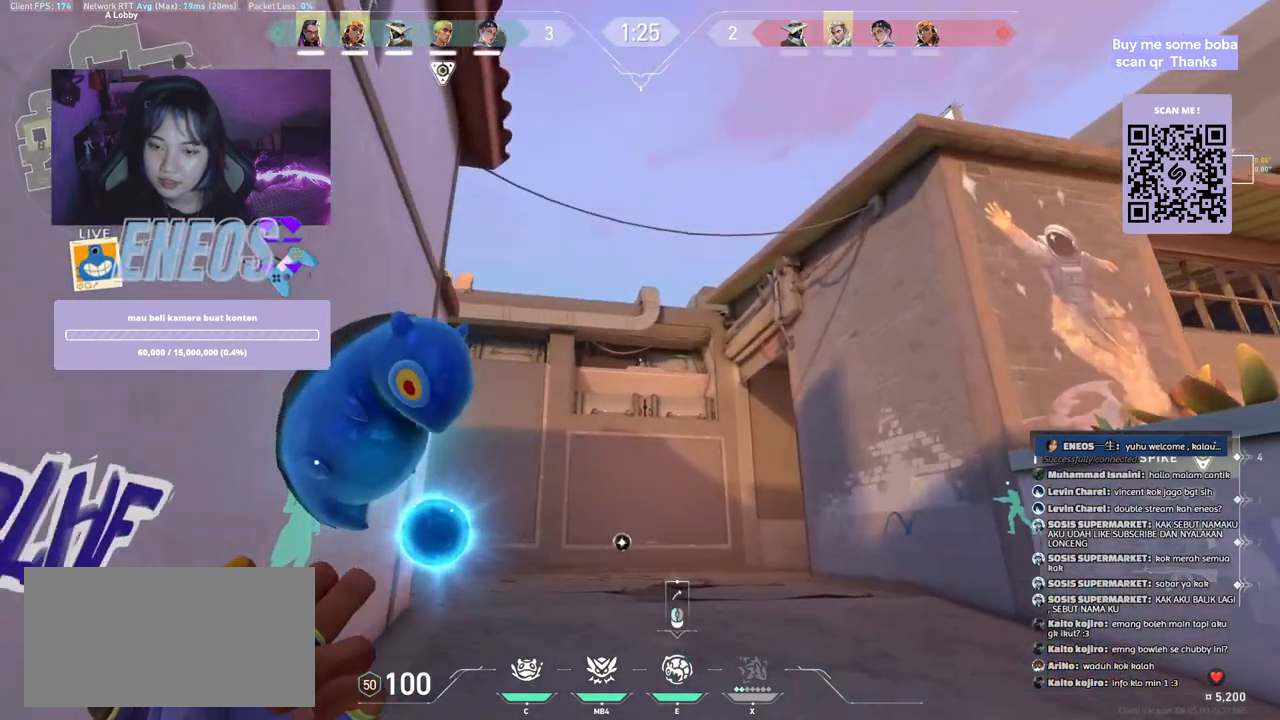
{"keys": ["w"], "mouse": ["left"], "events": [[184, "space", "down"], [217, "a", "down"], [284, "d", "down"], [334, "space", "up"], [334, "w", "up"], [350, "mouse_left", "down"], [417, "w", "down"], [484, "a", "up"], [484, "d", "up"]]}
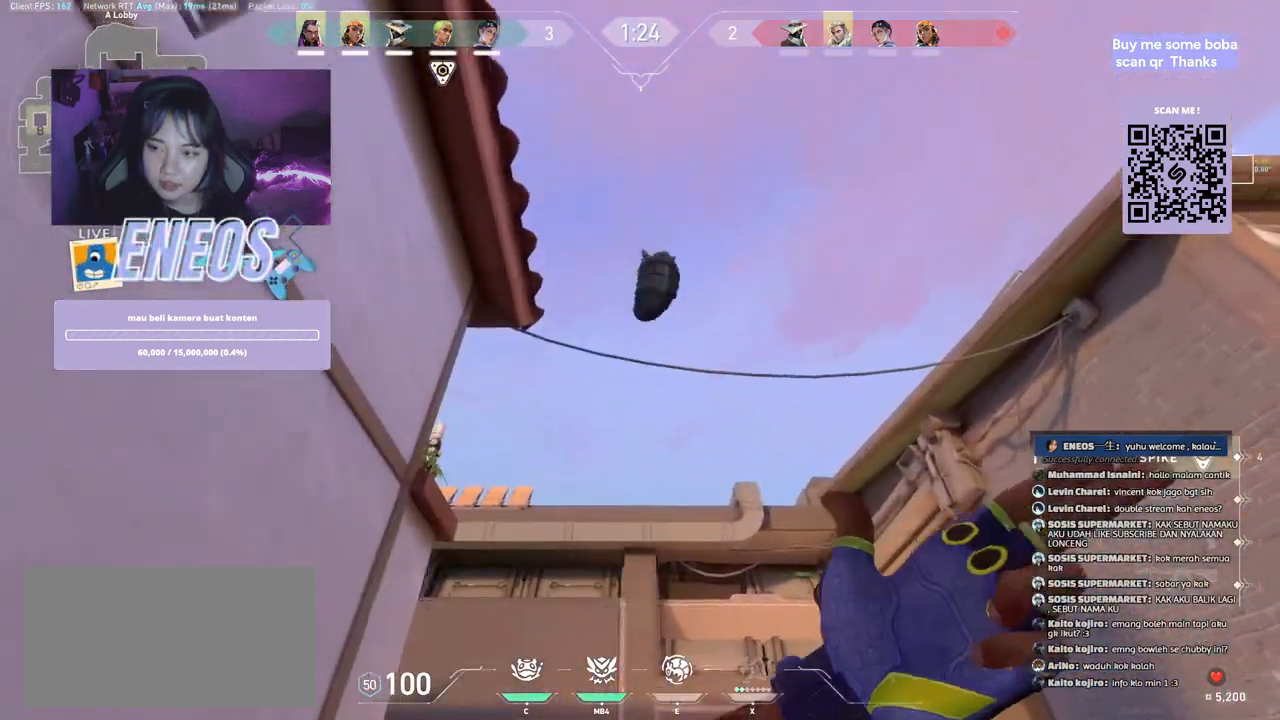
{"keys": ["w"], "mouse": [], "events": [[84, "mouse_left", "up"]]}
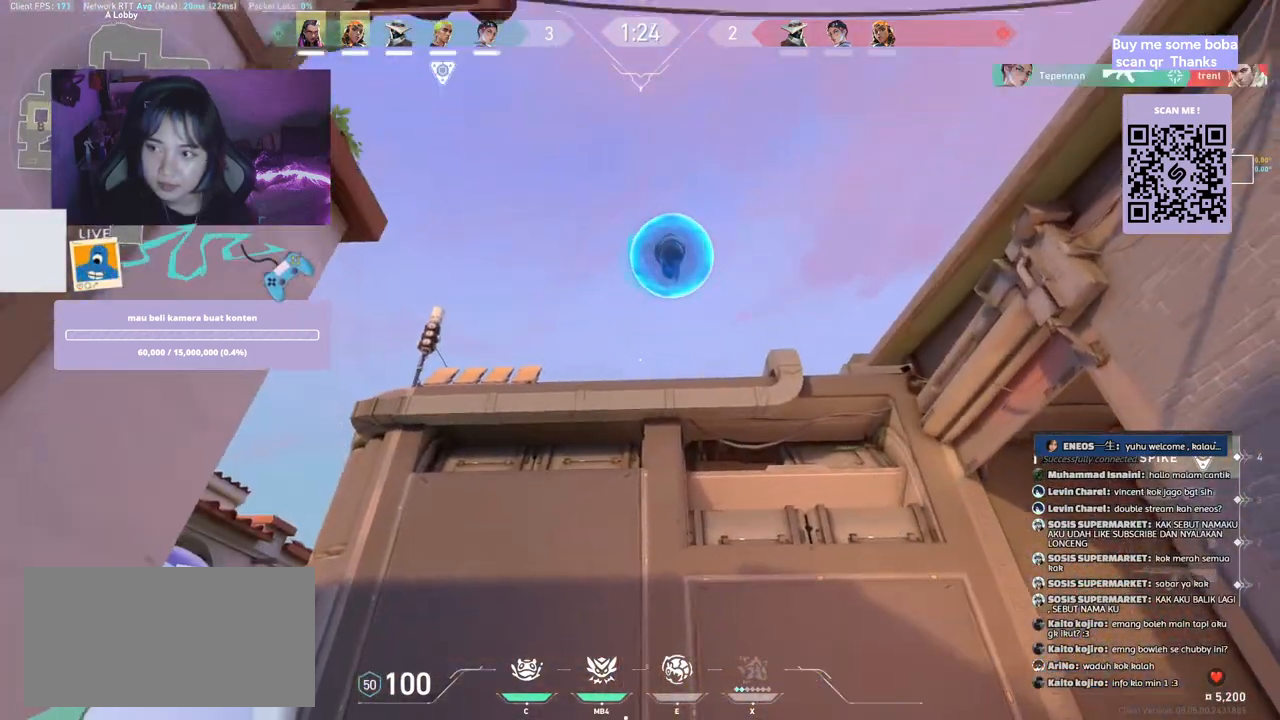
{"keys": ["d", "w"], "mouse": [], "events": [[317, "d", "down"]]}
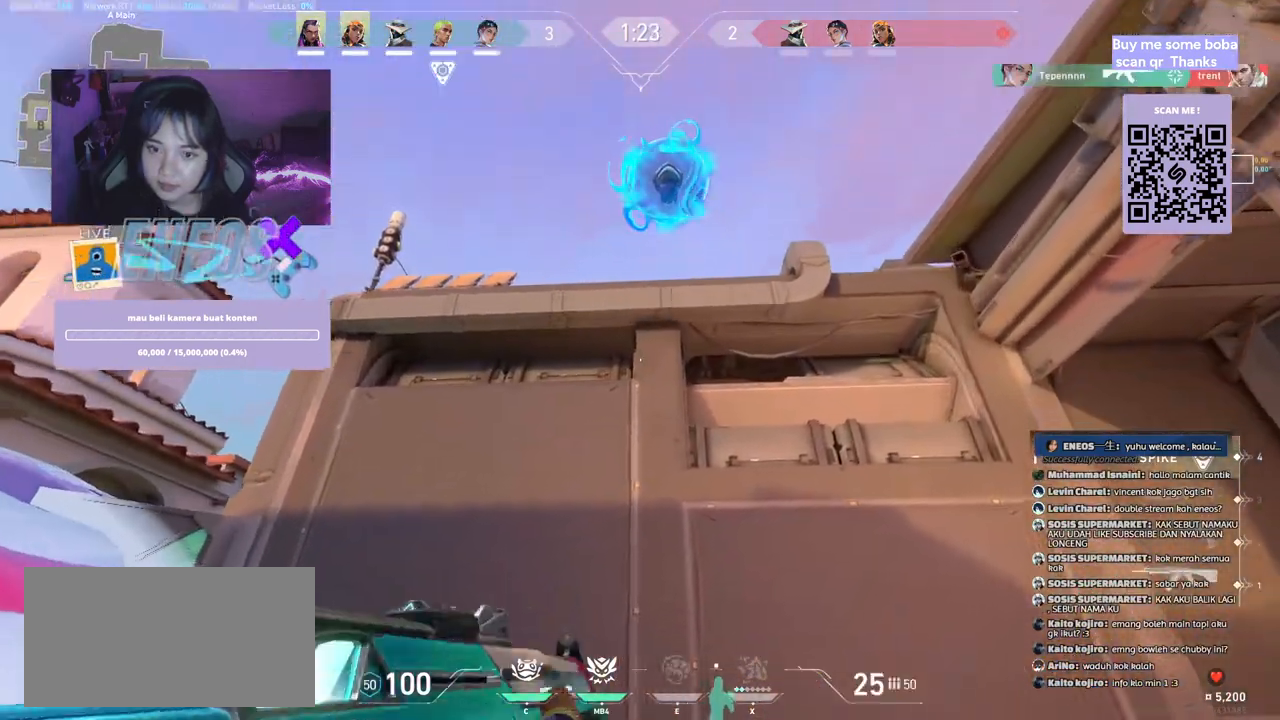
{"keys": ["d", "w"], "mouse": [], "events": [[84, "mouse_wheel", "down"], [300, "mouse_wheel", "up"]]}